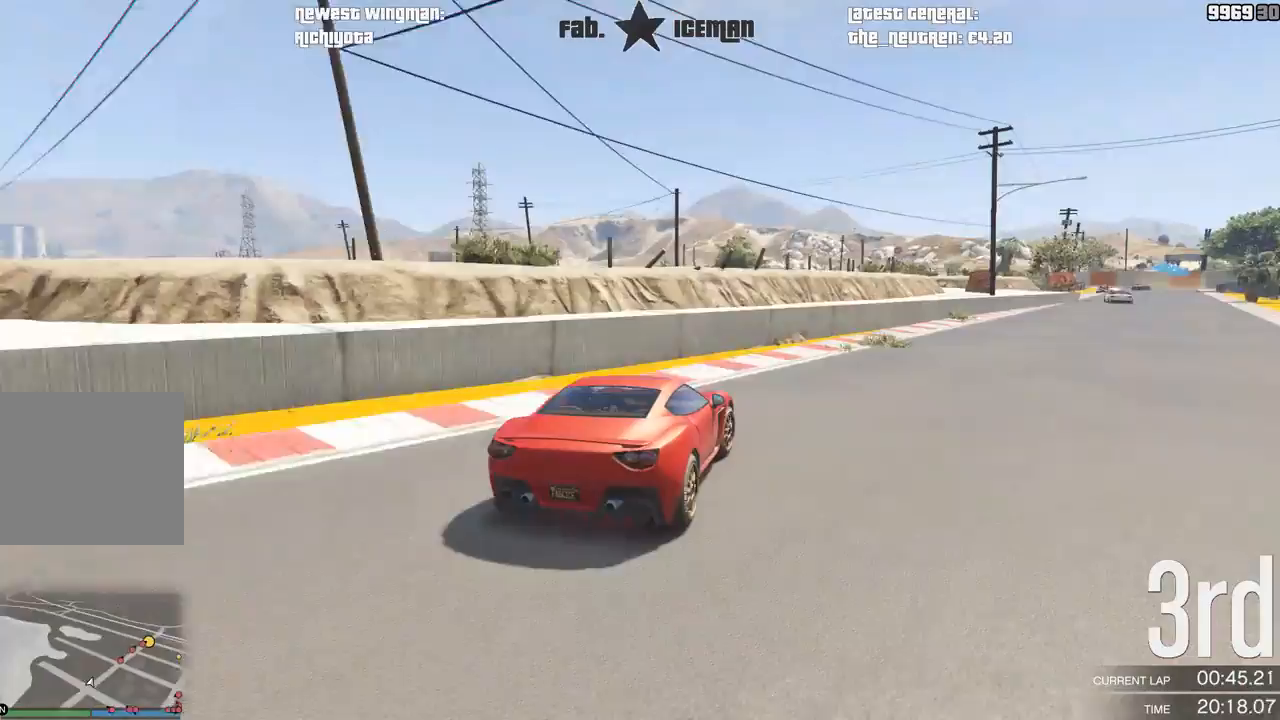
Gameplay with a controller (Xbox layout); each line is a JSON object with the inputs held at the frame after it (dt_ms = milliseconds from this image to that frame). "events" lists button and stick changes between this image and that frame as [ms after this image, input, new state], when the widget could be followed in between. Not read: L3.
{"dt_ms": 500, "buttons": ["R2"], "left_stick": "center", "right_stick": "center", "events": [[62, "left_stick", "center"], [167, "left_stick", "right"], [354, "left_stick", "center"]]}
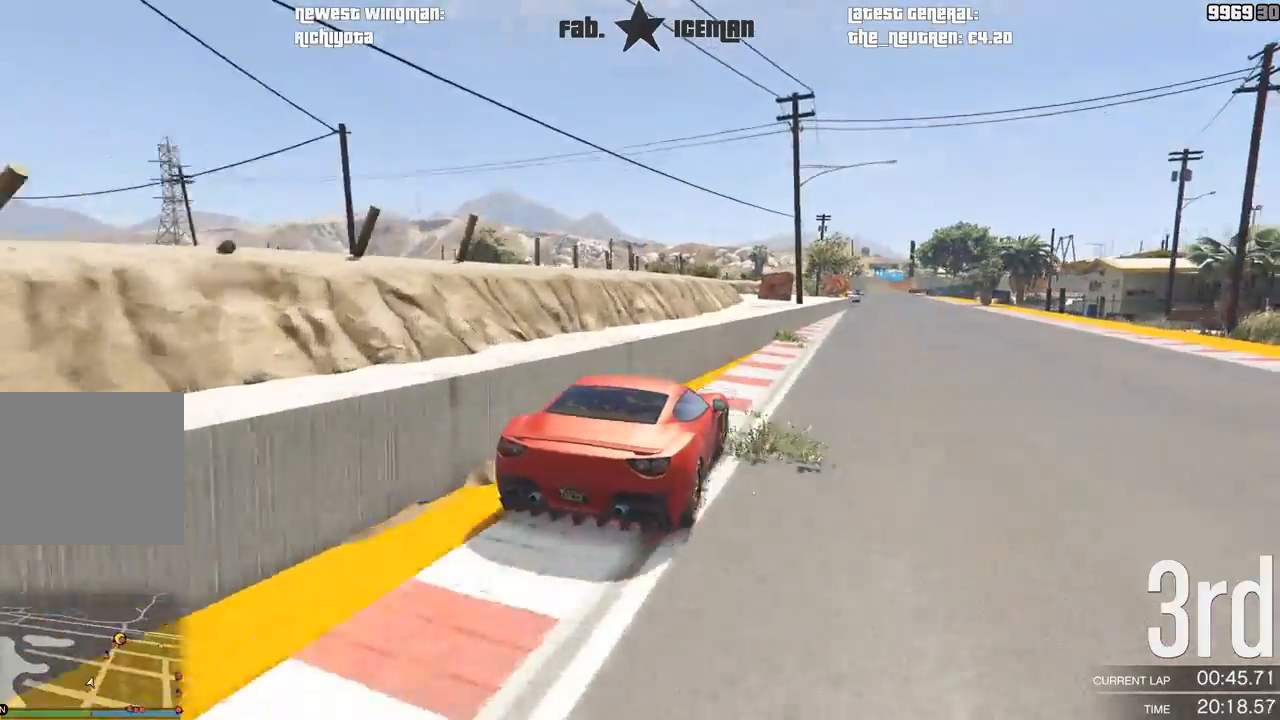
{"dt_ms": 500, "buttons": ["R2"], "left_stick": "center", "right_stick": "center", "events": [[21, "left_stick", "right"], [167, "left_stick", "center"]]}
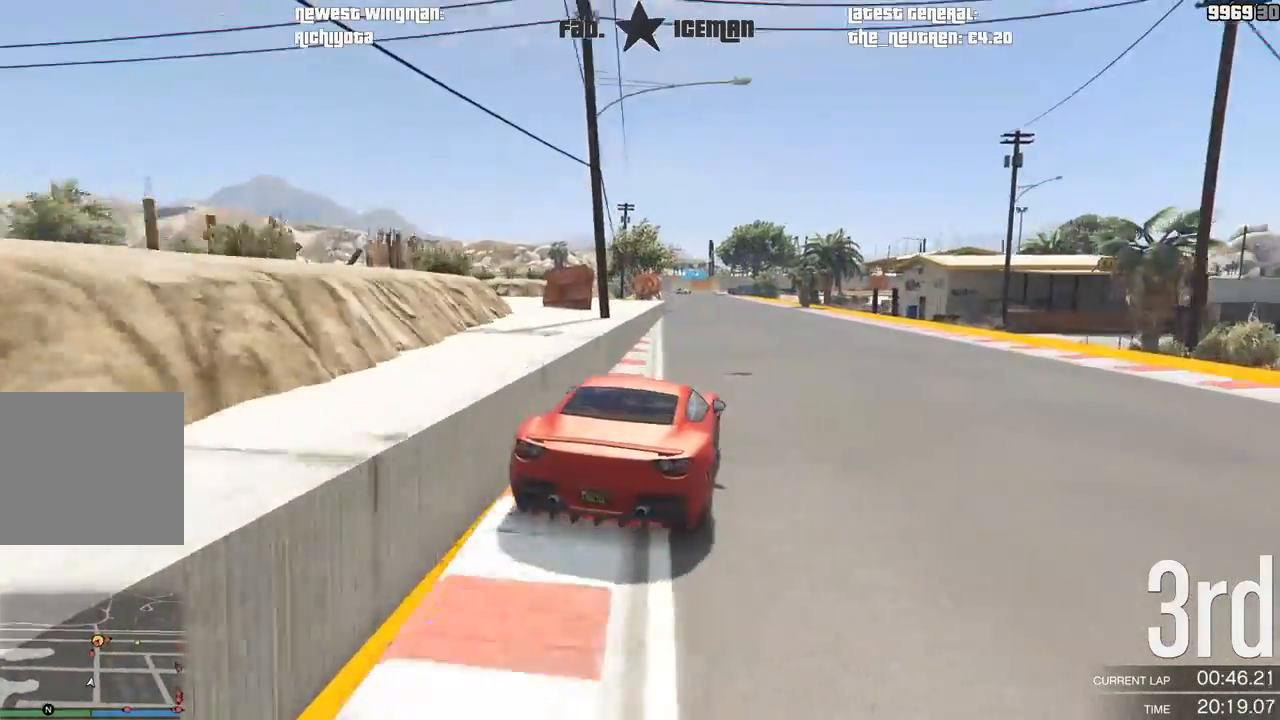
{"dt_ms": 500, "buttons": ["R2"], "left_stick": "center", "right_stick": "center", "events": [[167, "left_stick", "down-left"], [292, "left_stick", "center"]]}
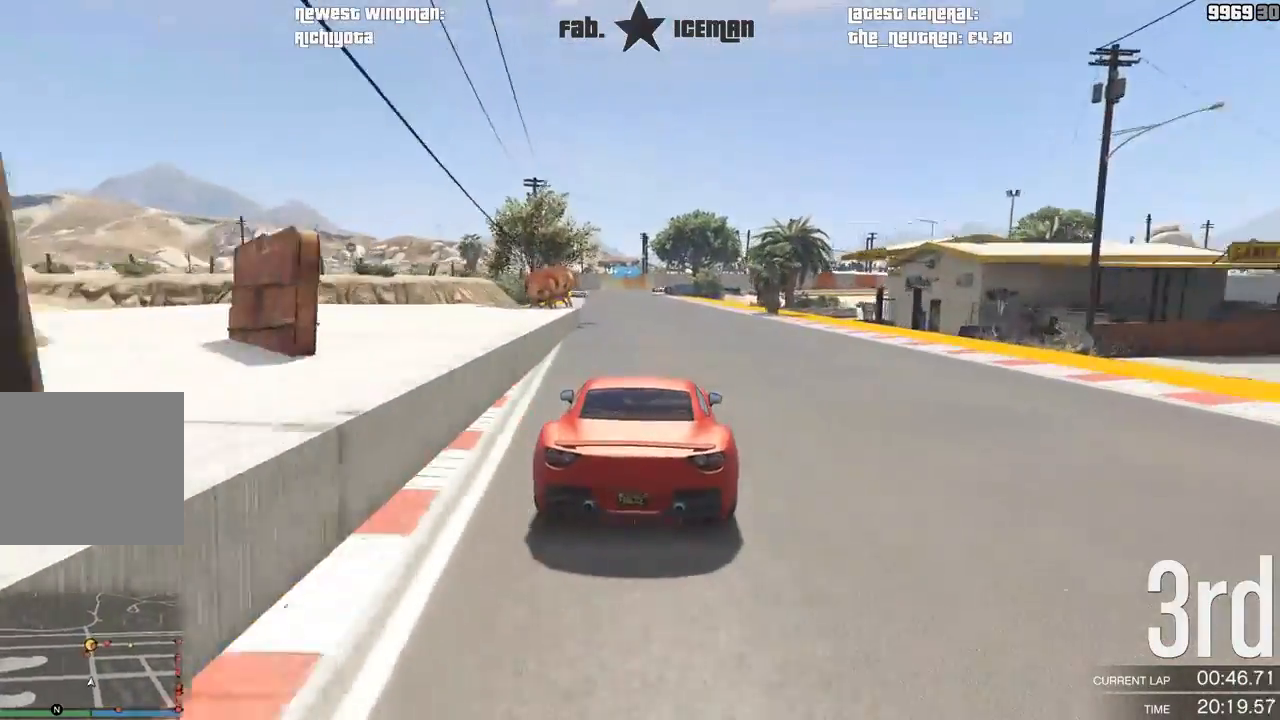
{"dt_ms": 500, "buttons": ["R2"], "left_stick": "down-left", "right_stick": "center", "events": [[208, "left_stick", "down-left"]]}
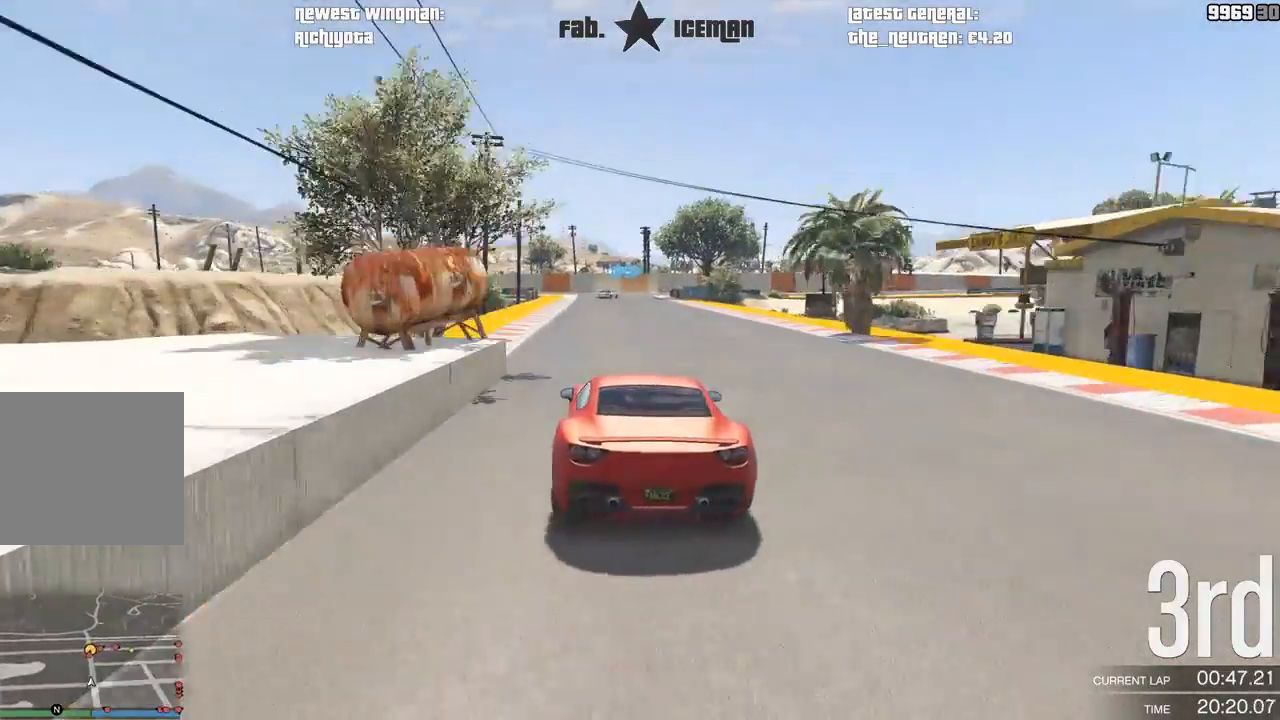
{"dt_ms": 500, "buttons": ["R2"], "left_stick": "center", "right_stick": "center", "events": [[62, "left_stick", "center"]]}
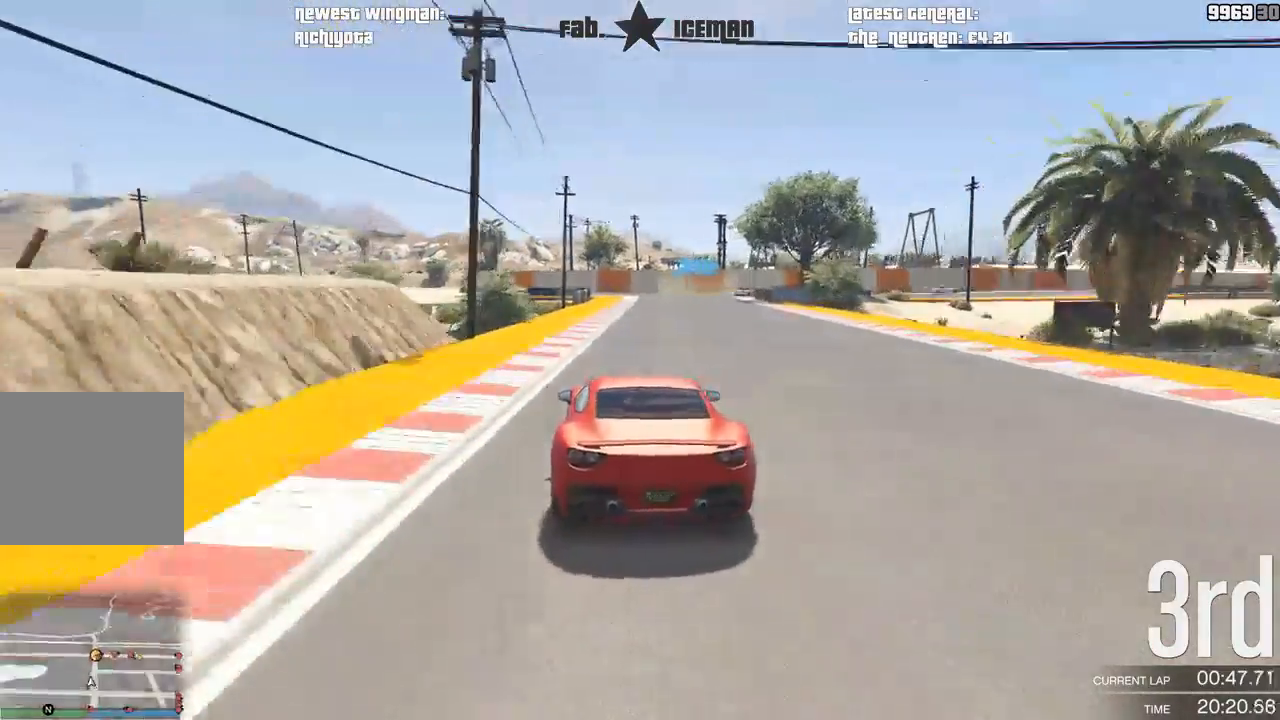
{"dt_ms": 500, "buttons": ["R2"], "left_stick": "center", "right_stick": "center", "events": [[292, "left_stick", "right"], [396, "left_stick", "center"]]}
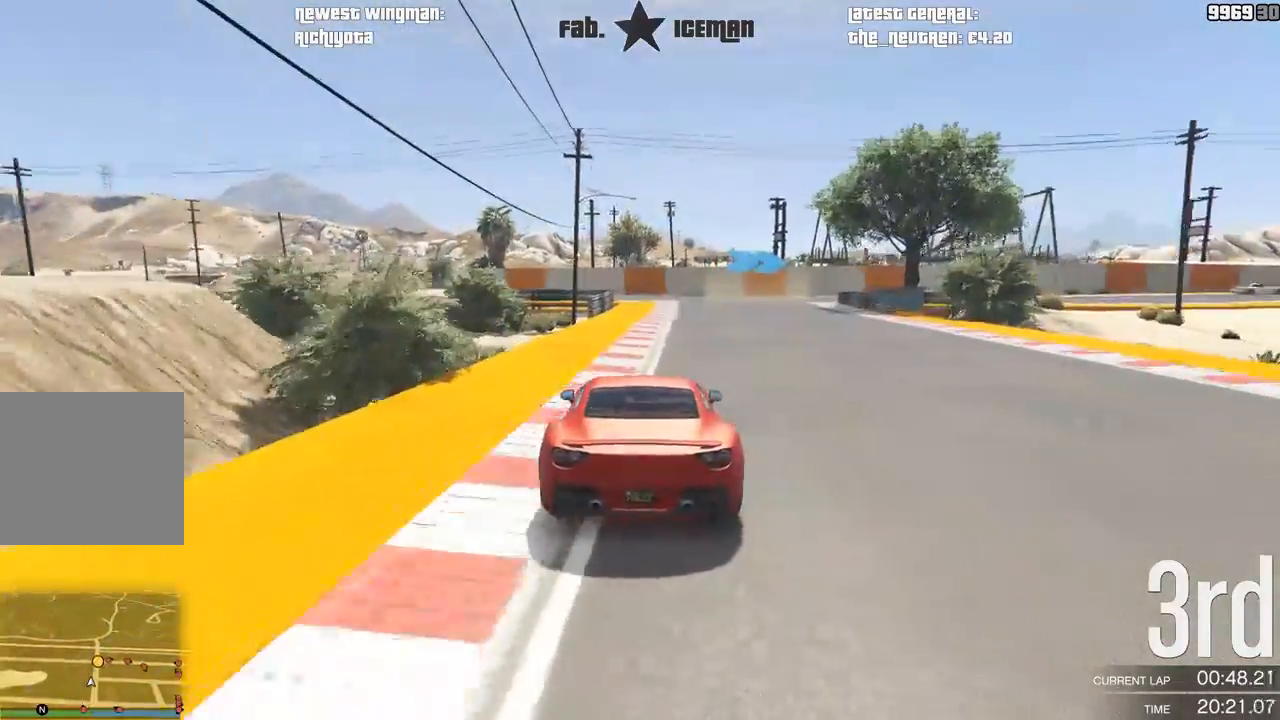
{"dt_ms": 500, "buttons": ["L2"], "left_stick": "right", "right_stick": "center", "events": [[146, "left_stick", "right"], [292, "left_stick", "center"], [333, "L2", "down"], [396, "R2", "up"], [458, "left_stick", "right"]]}
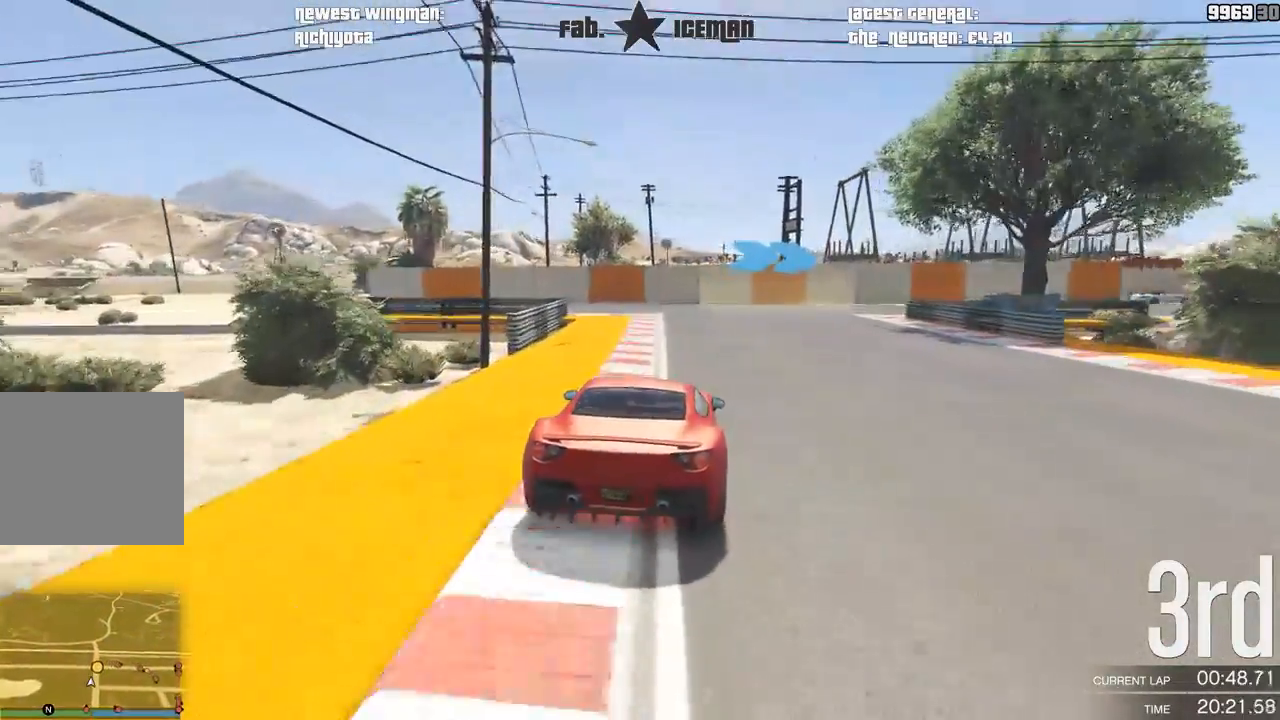
{"dt_ms": 500, "buttons": [], "left_stick": "right", "right_stick": "center", "events": [[125, "L2", "up"], [125, "left_stick", "center"], [188, "left_stick", "right"], [354, "left_stick", "center"], [417, "left_stick", "right"]]}
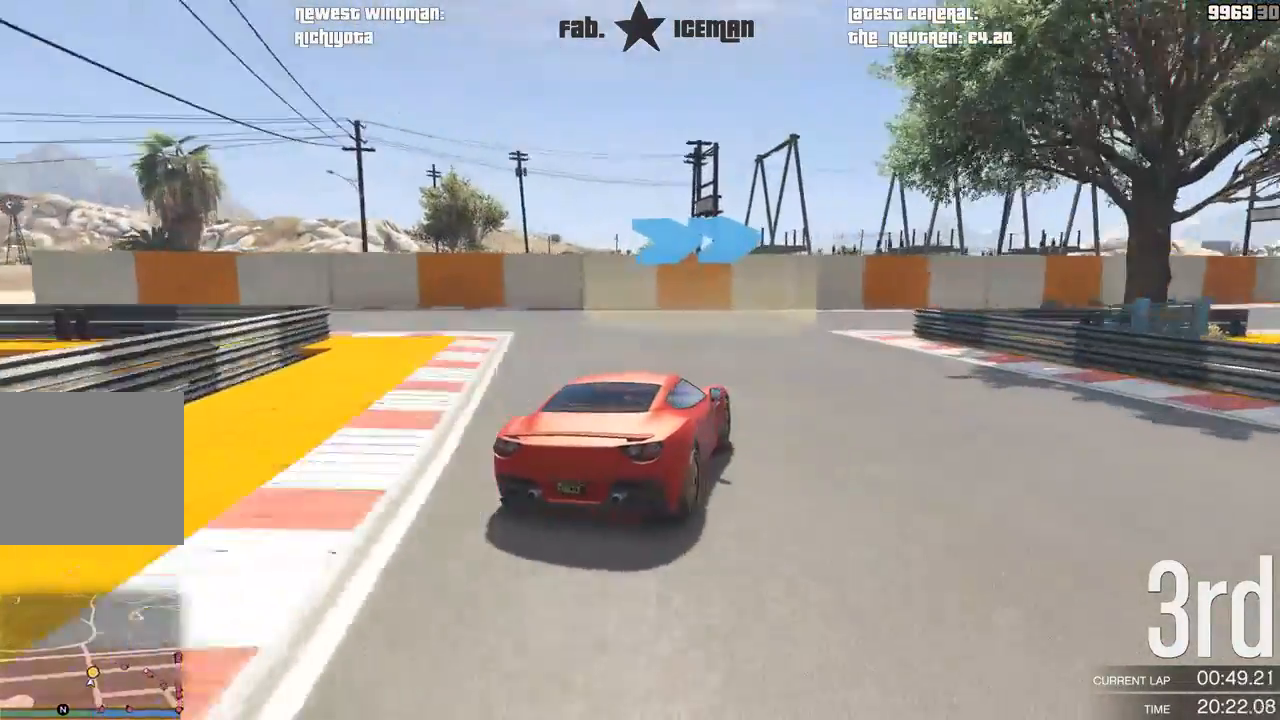
{"dt_ms": 500, "buttons": ["R2"], "left_stick": "right", "right_stick": "center", "events": [[62, "R2", "down"], [312, "left_stick", "center"], [417, "left_stick", "right"]]}
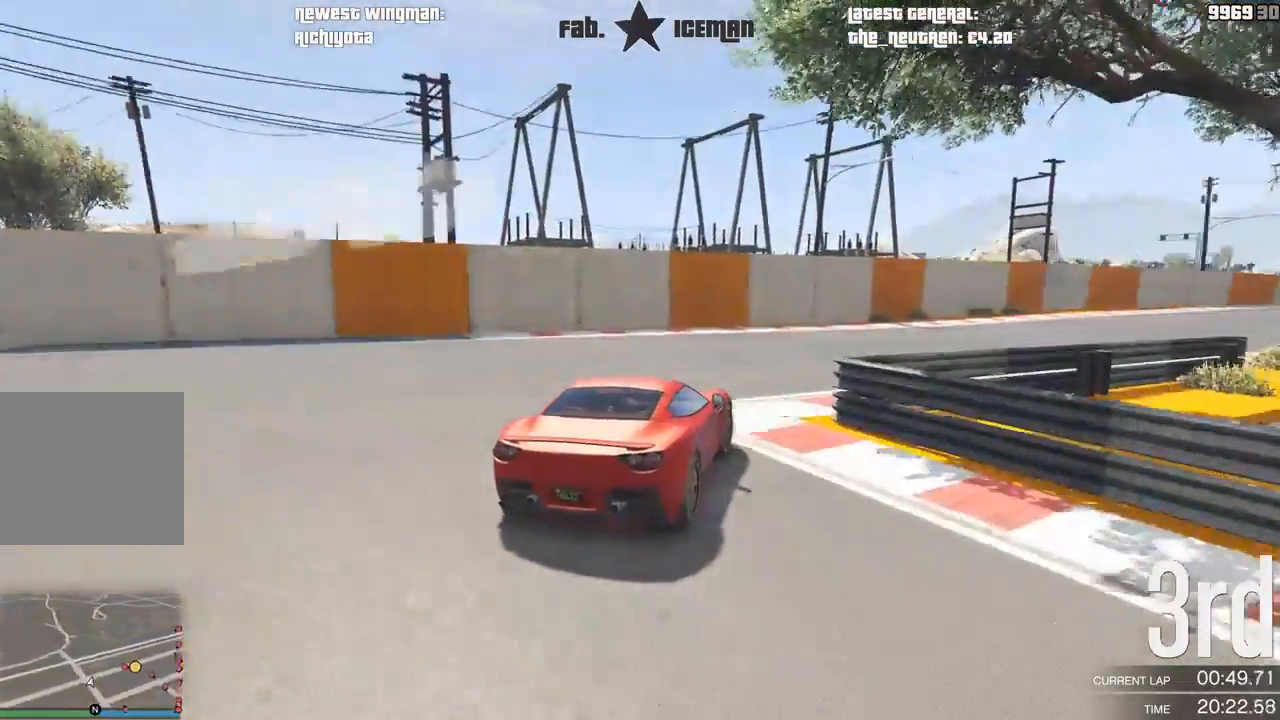
{"dt_ms": 500, "buttons": ["R2"], "left_stick": "right", "right_stick": "center", "events": [[83, "left_stick", "center"], [188, "left_stick", "right"]]}
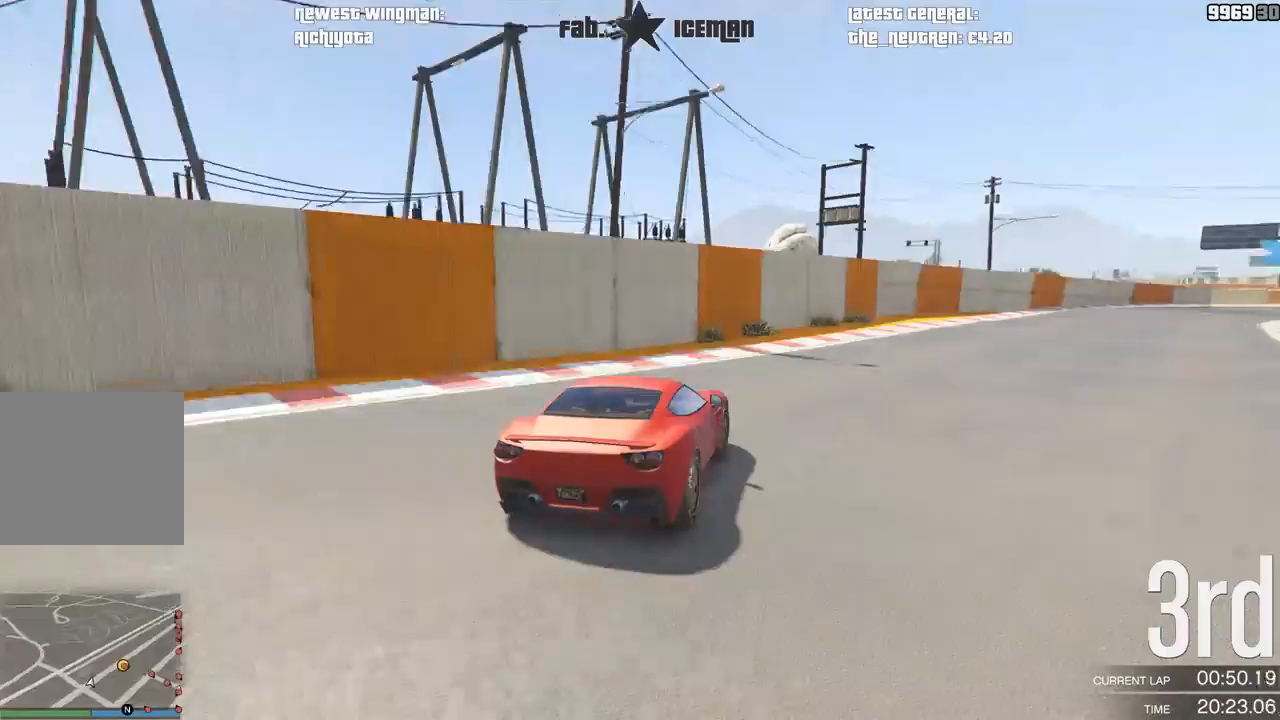
{"dt_ms": 500, "buttons": ["R2"], "left_stick": "right", "right_stick": "center", "events": [[375, "left_stick", "center"], [479, "left_stick", "right"]]}
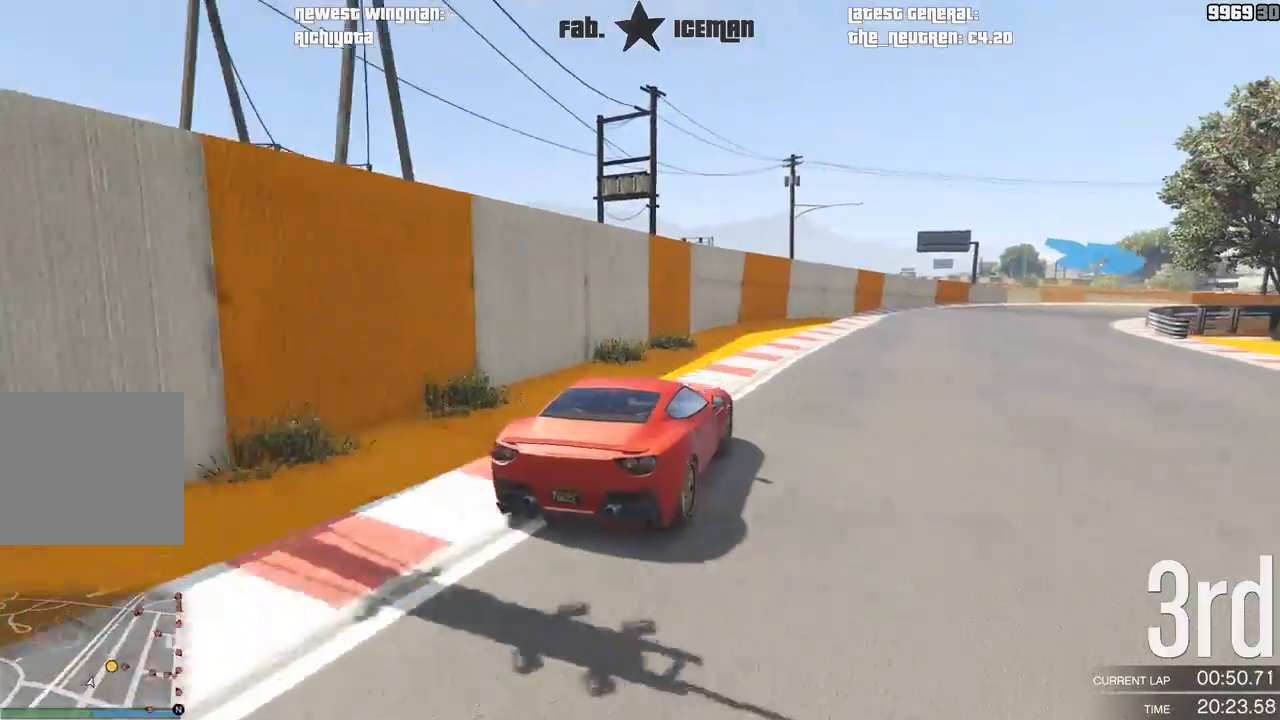
{"dt_ms": 500, "buttons": ["R2"], "left_stick": "right", "right_stick": "center", "events": [[208, "left_stick", "center"], [292, "left_stick", "right"]]}
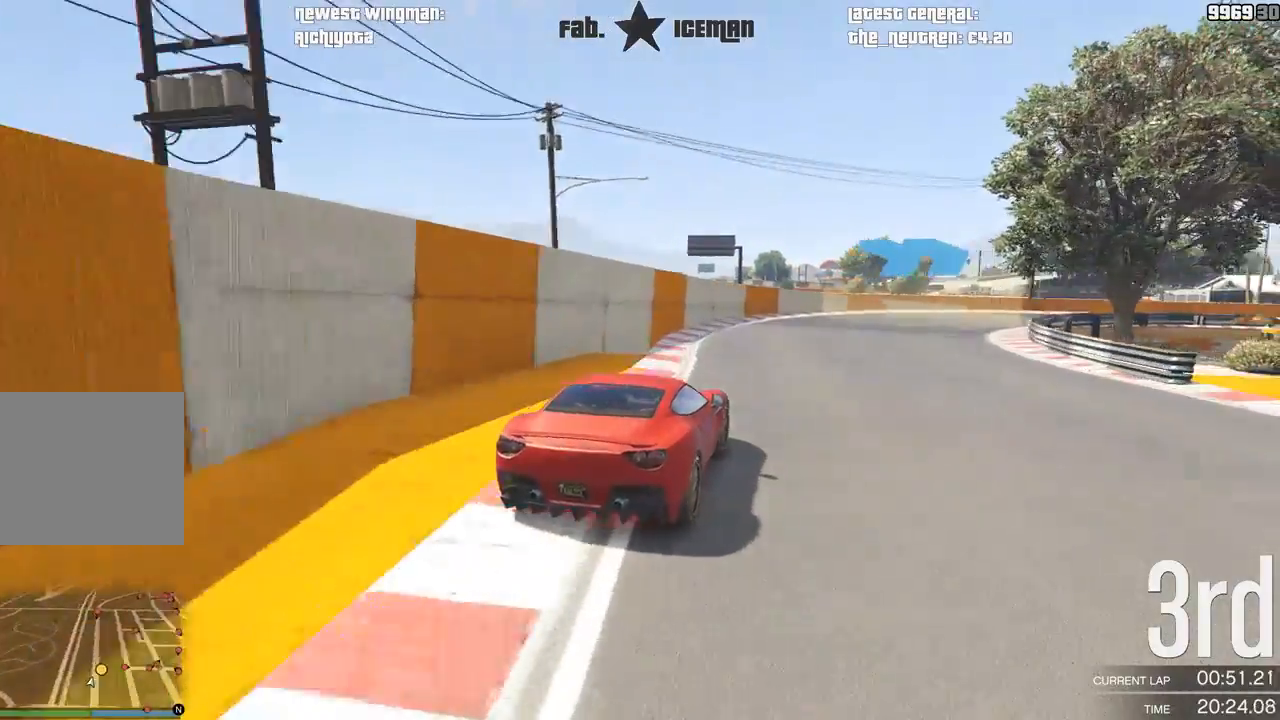
{"dt_ms": 500, "buttons": ["R2"], "left_stick": "right", "right_stick": "center", "events": []}
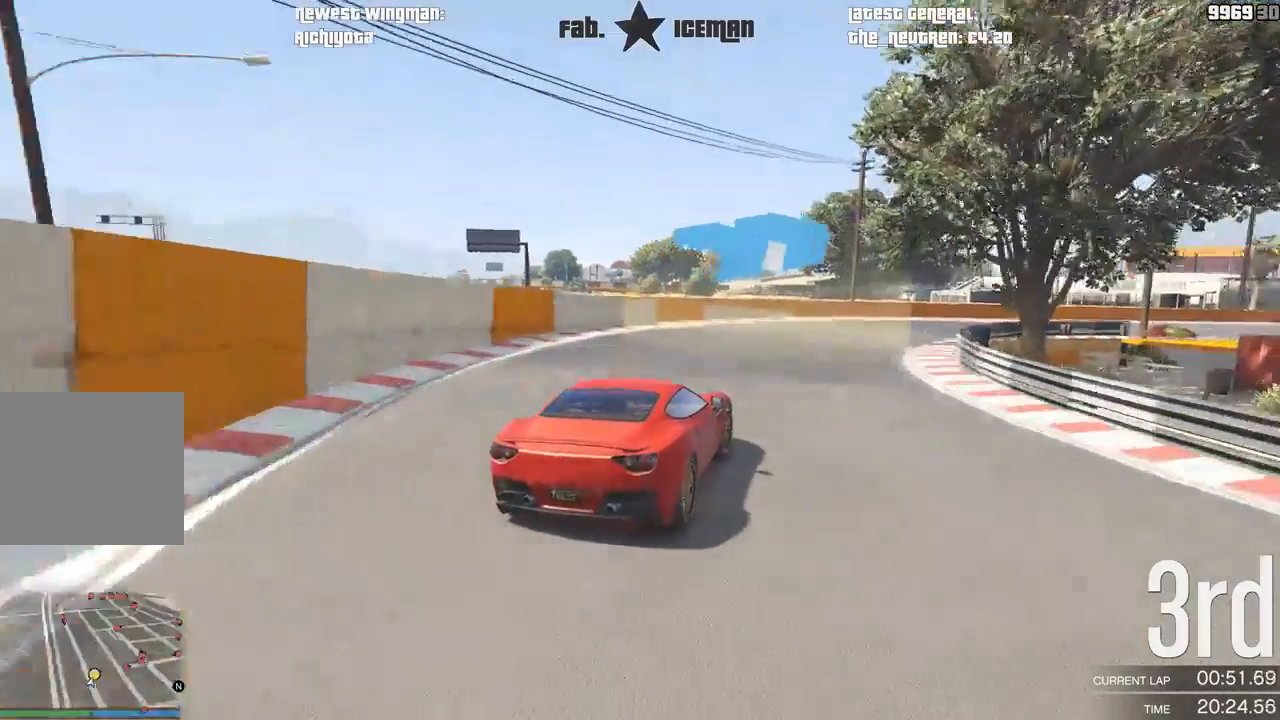
{"dt_ms": 1000, "buttons": ["R2"], "left_stick": "right", "right_stick": "center"}
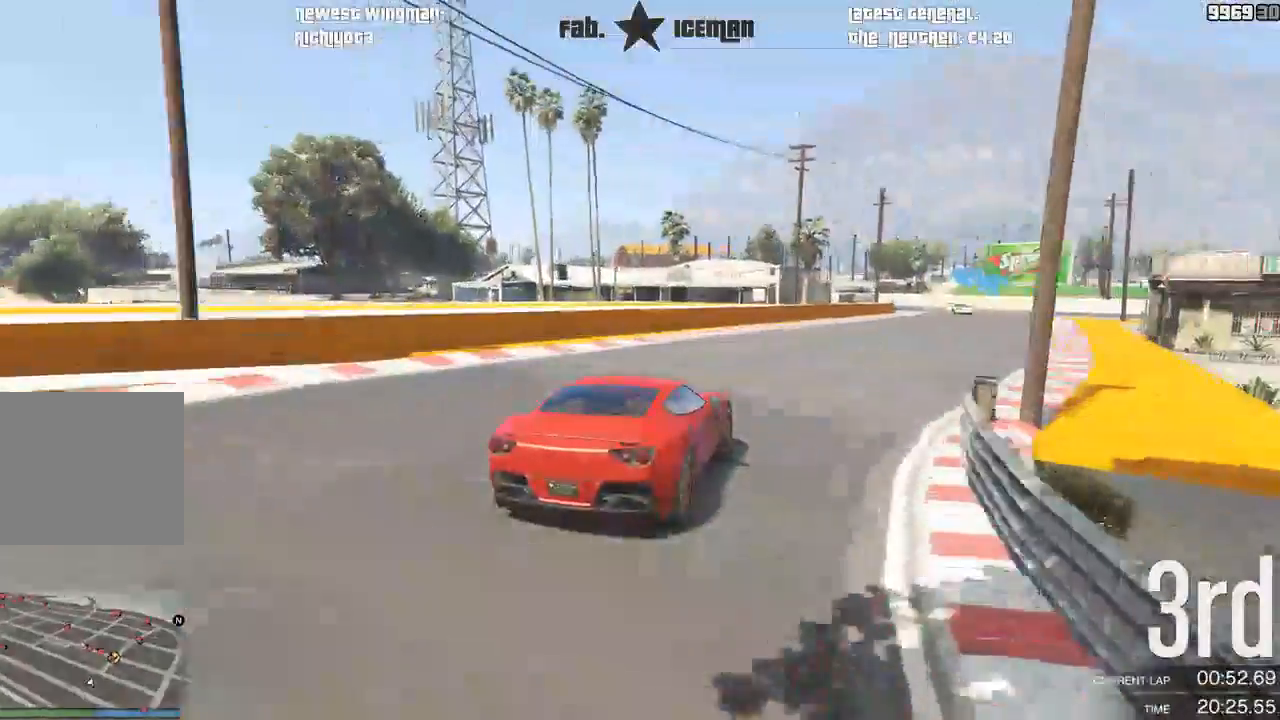
{"dt_ms": 500, "buttons": ["R2"], "left_stick": "right", "right_stick": "center", "events": []}
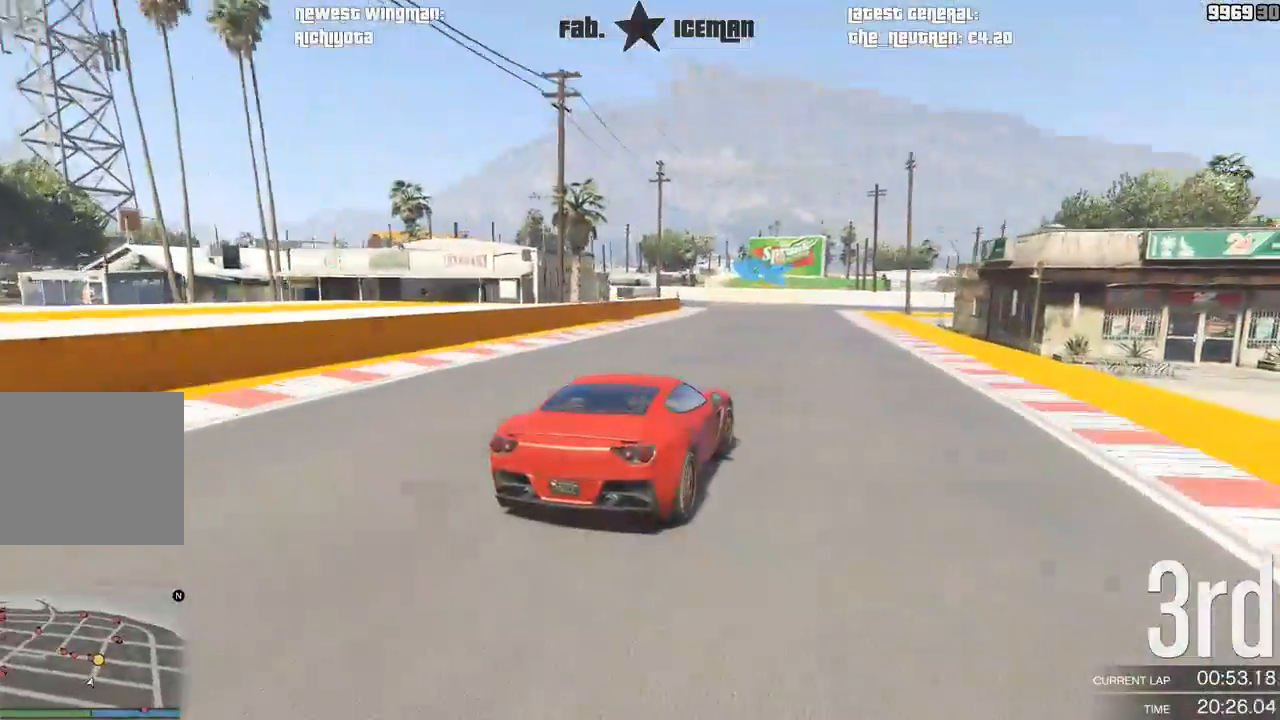
{"dt_ms": 500, "buttons": ["L2"], "left_stick": "down-left", "right_stick": "center", "events": [[146, "left_stick", "center"], [250, "left_stick", "down-left"], [375, "L2", "down"], [500, "R2", "up"]]}
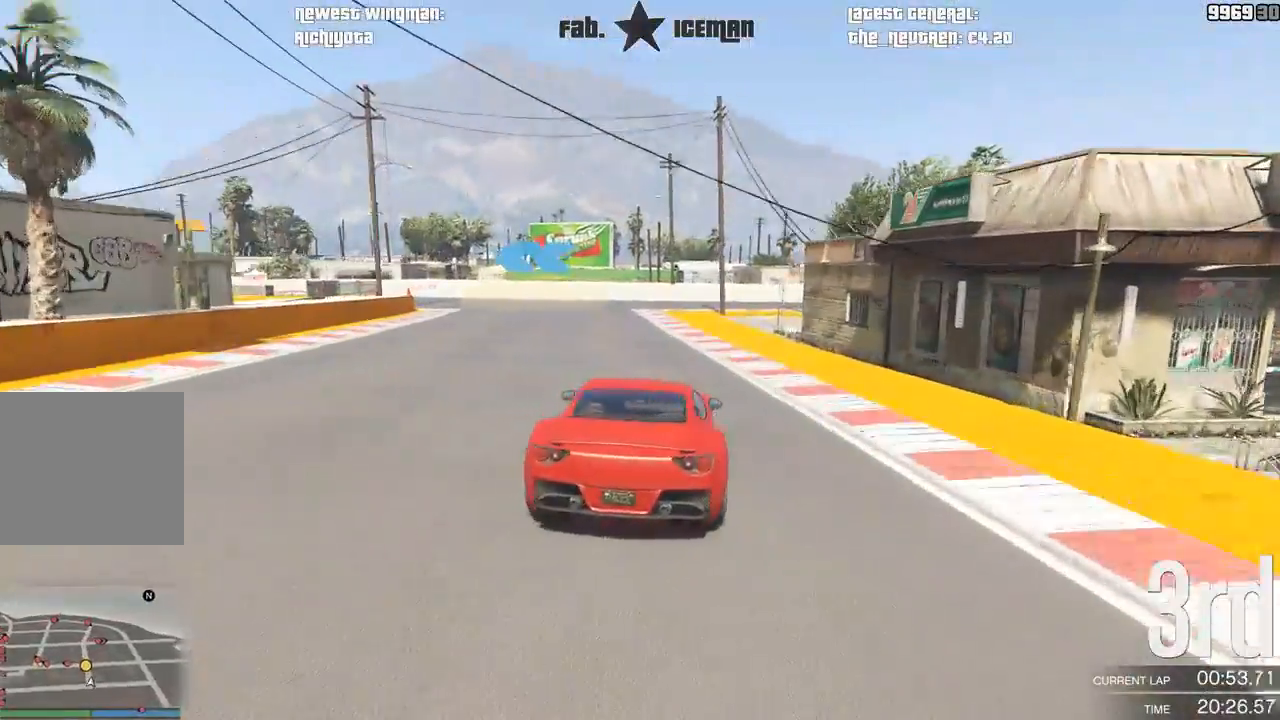
{"dt_ms": 500, "buttons": ["R2"], "left_stick": "down-left", "right_stick": "center", "events": [[83, "L2", "up"], [271, "left_stick", "center"], [375, "R2", "down"], [375, "left_stick", "down-left"]]}
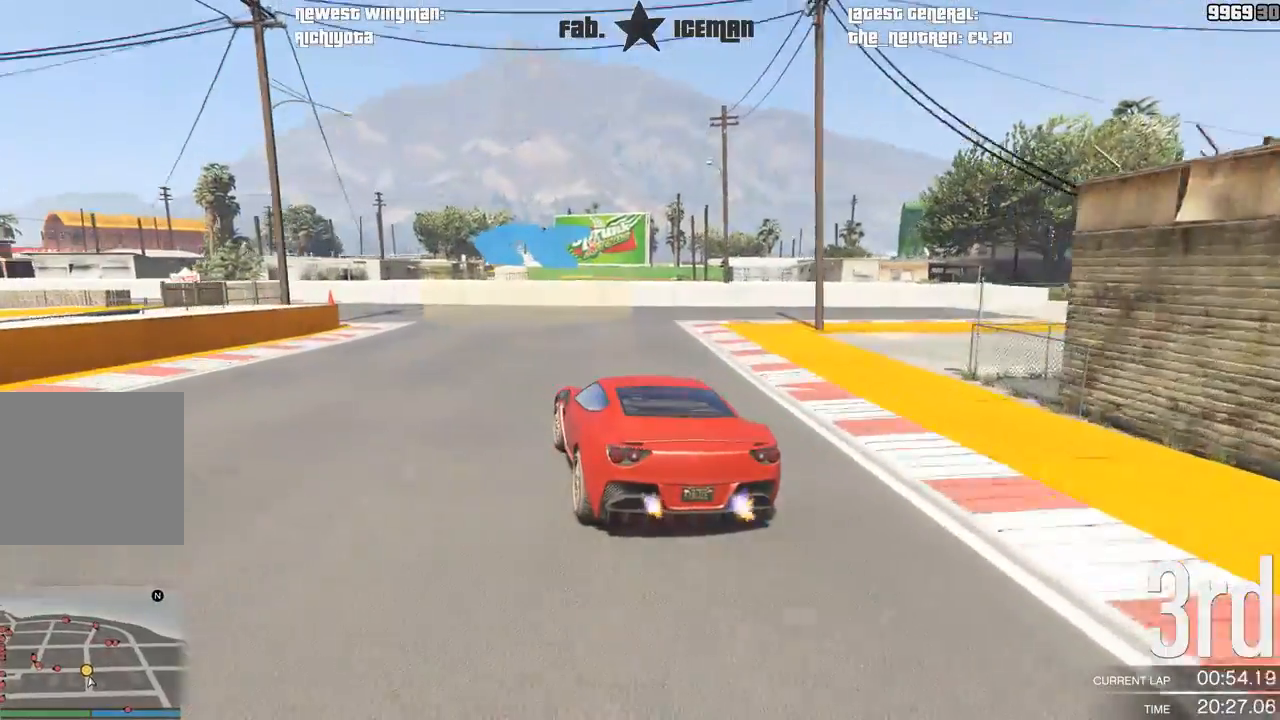
{"dt_ms": 500, "buttons": [], "left_stick": "down-left", "right_stick": "center", "events": [[62, "R2", "up"], [375, "L2", "down"], [479, "L2", "up"]]}
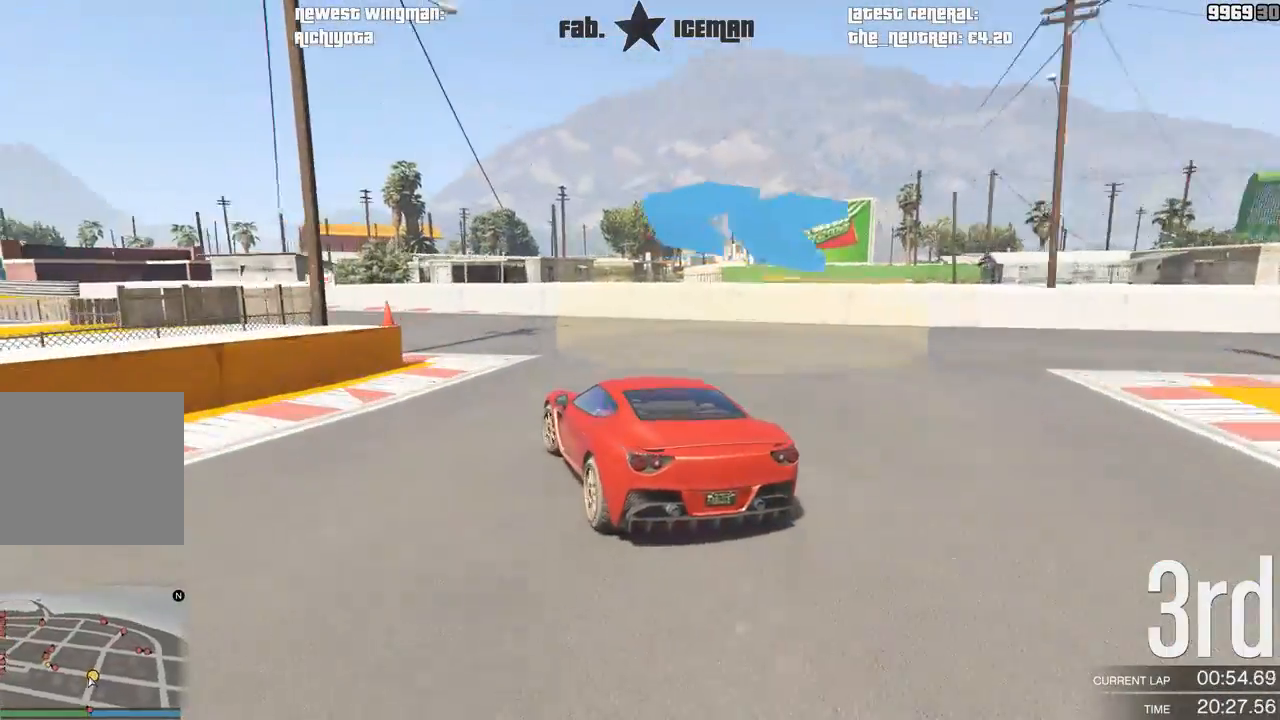
{"dt_ms": 500, "buttons": ["R2"], "left_stick": "center", "right_stick": "center", "events": [[62, "R2", "down"], [458, "left_stick", "center"]]}
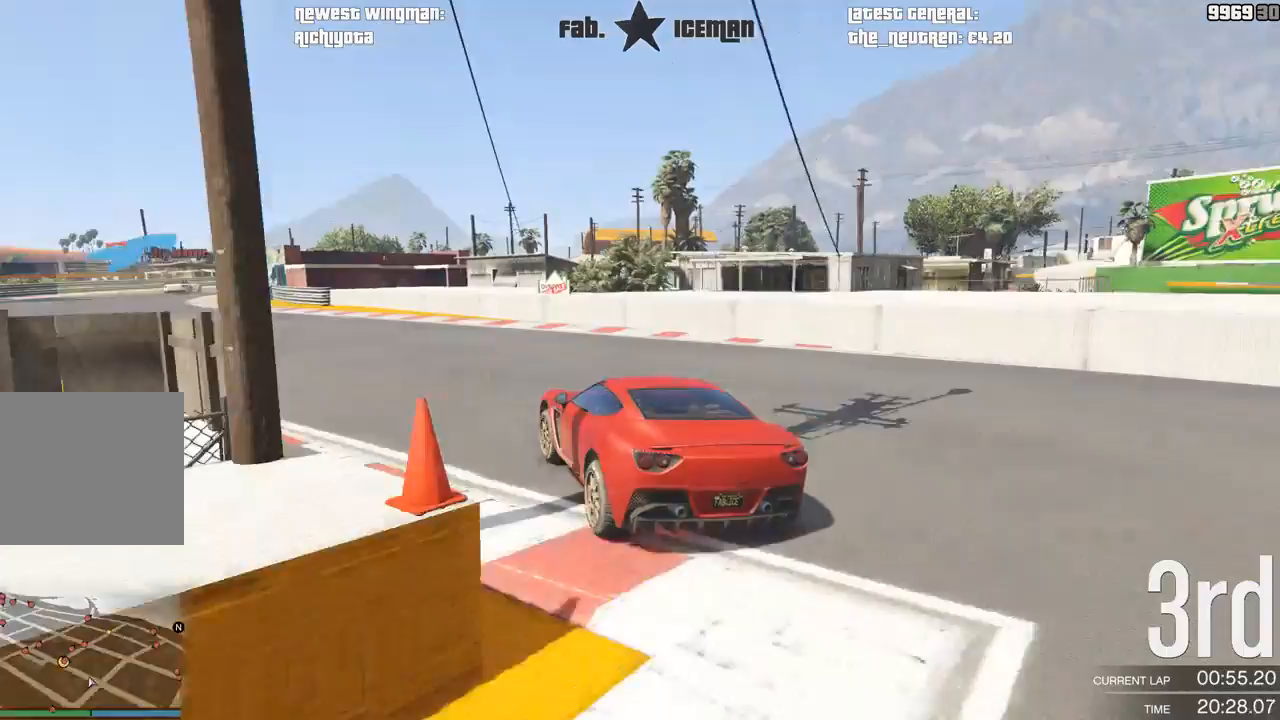
{"dt_ms": 500, "buttons": ["R2"], "left_stick": "down-left", "right_stick": "center", "events": [[104, "left_stick", "down-left"]]}
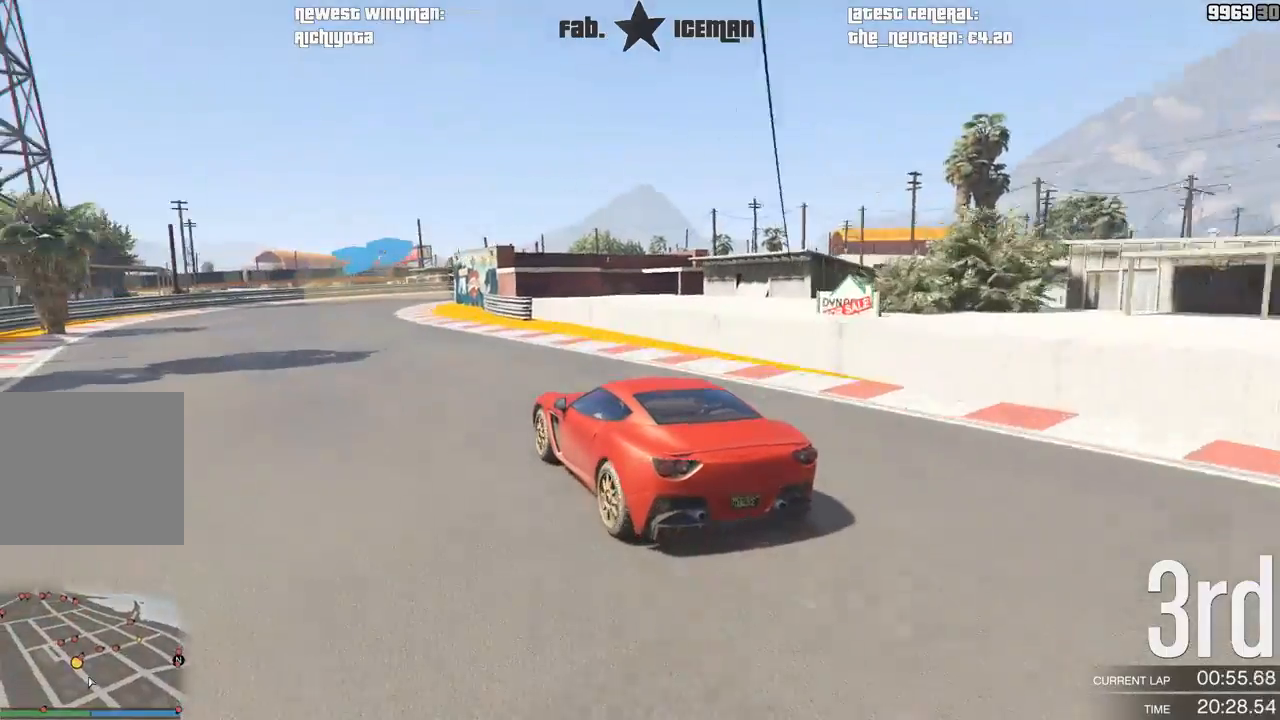
{"dt_ms": 500, "buttons": ["R2"], "left_stick": "right", "right_stick": "center", "events": [[188, "left_stick", "center"], [354, "left_stick", "right"]]}
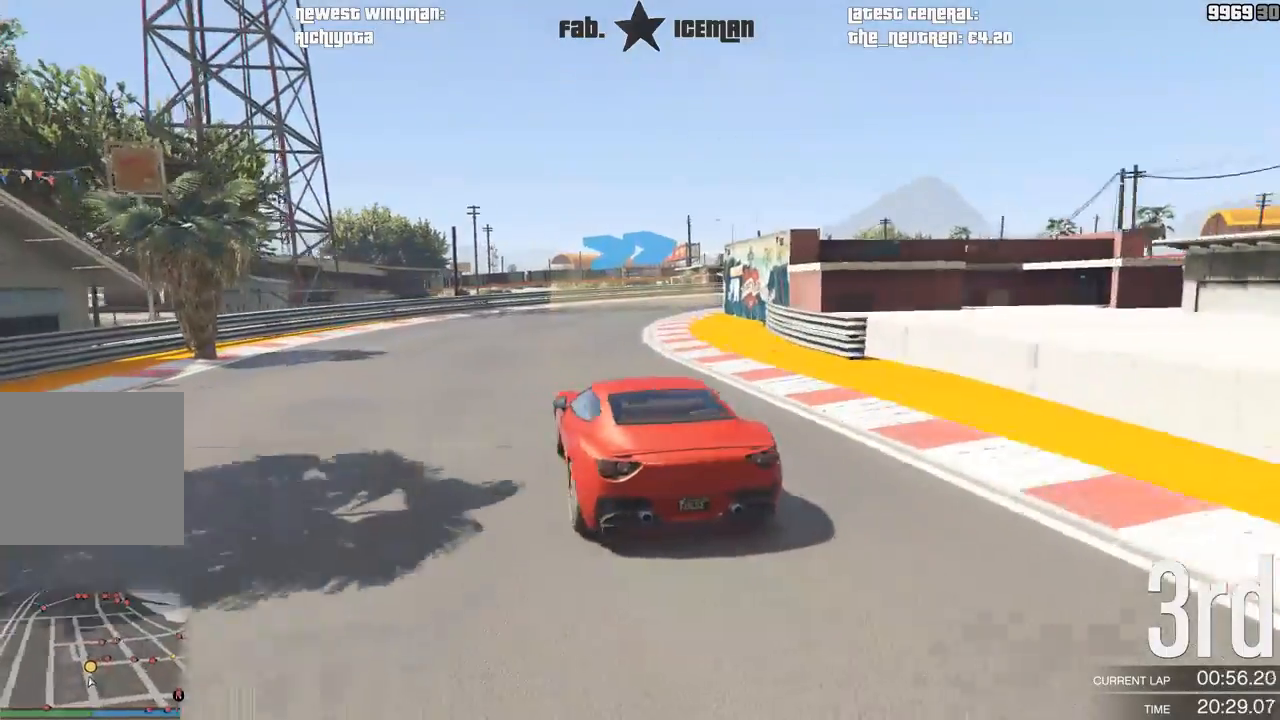
{"dt_ms": 500, "buttons": ["R2"], "left_stick": "right", "right_stick": "center", "events": []}
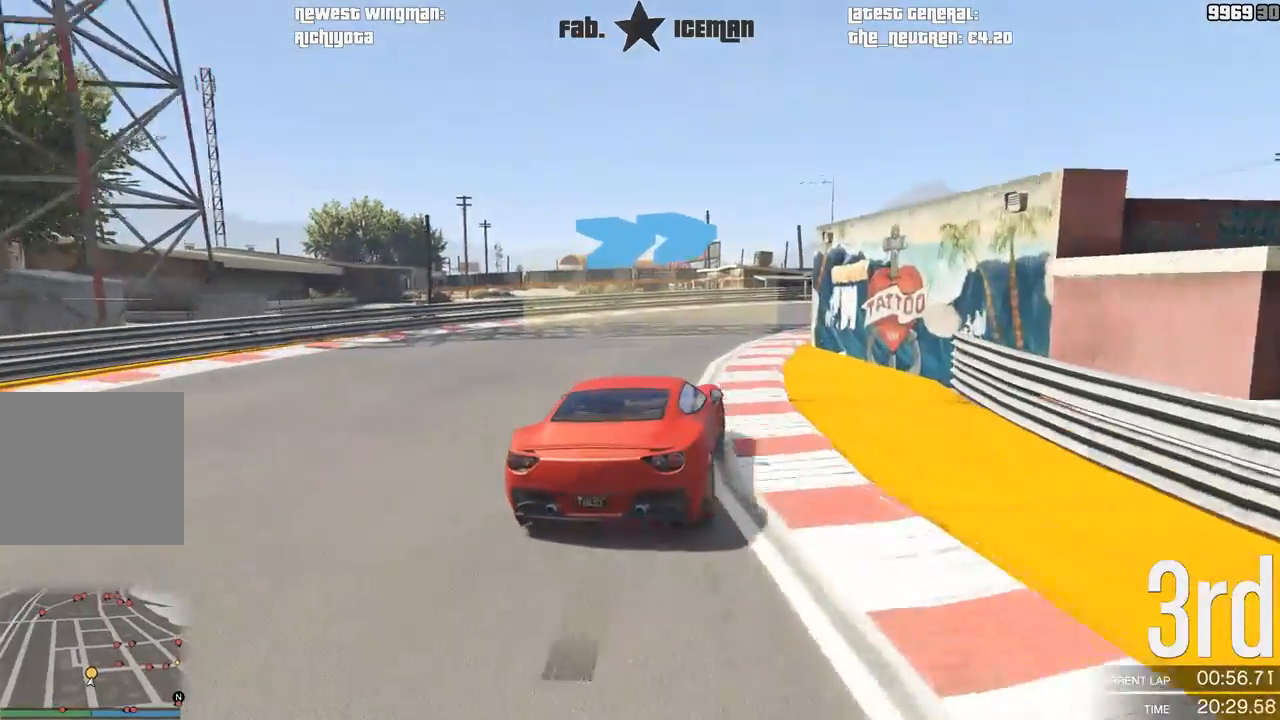
{"dt_ms": 500, "buttons": ["R2"], "left_stick": "up-right", "right_stick": "center", "events": [[83, "left_stick", "up-right"]]}
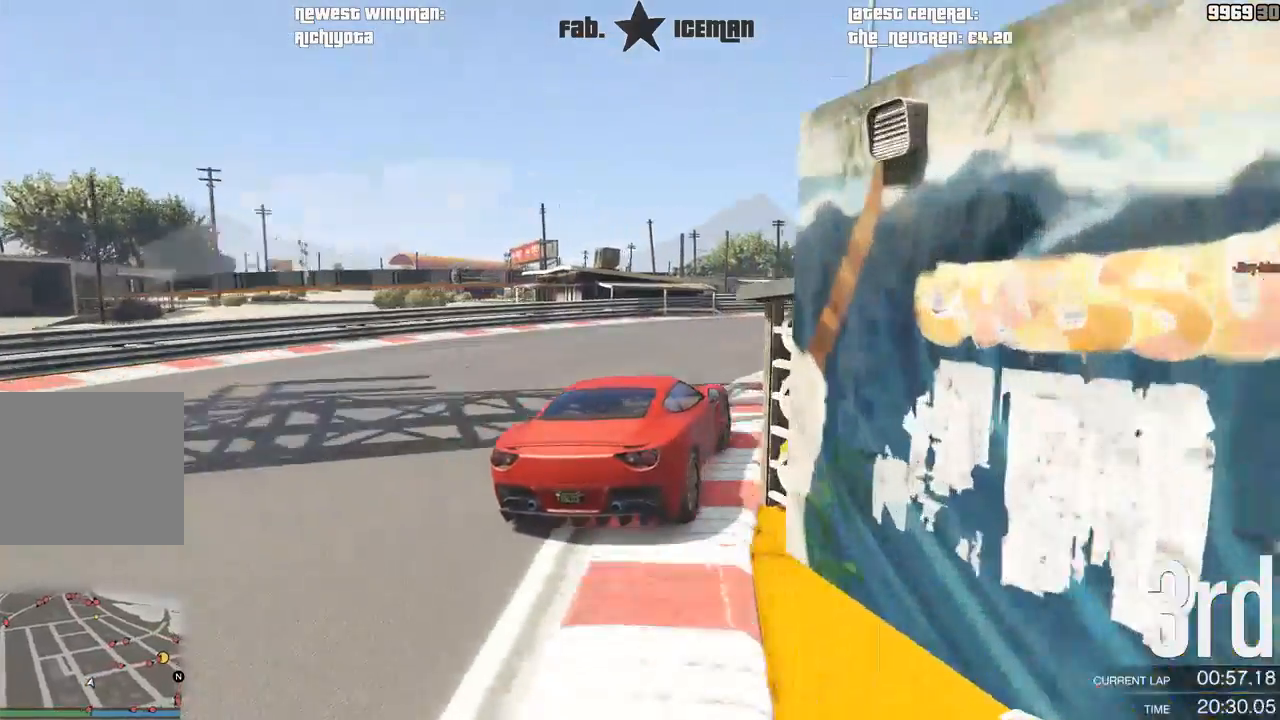
{"dt_ms": 500, "buttons": ["R2"], "left_stick": "right", "right_stick": "center", "events": [[146, "left_stick", "center"], [208, "left_stick", "right"], [438, "left_stick", "center"], [500, "left_stick", "right"]]}
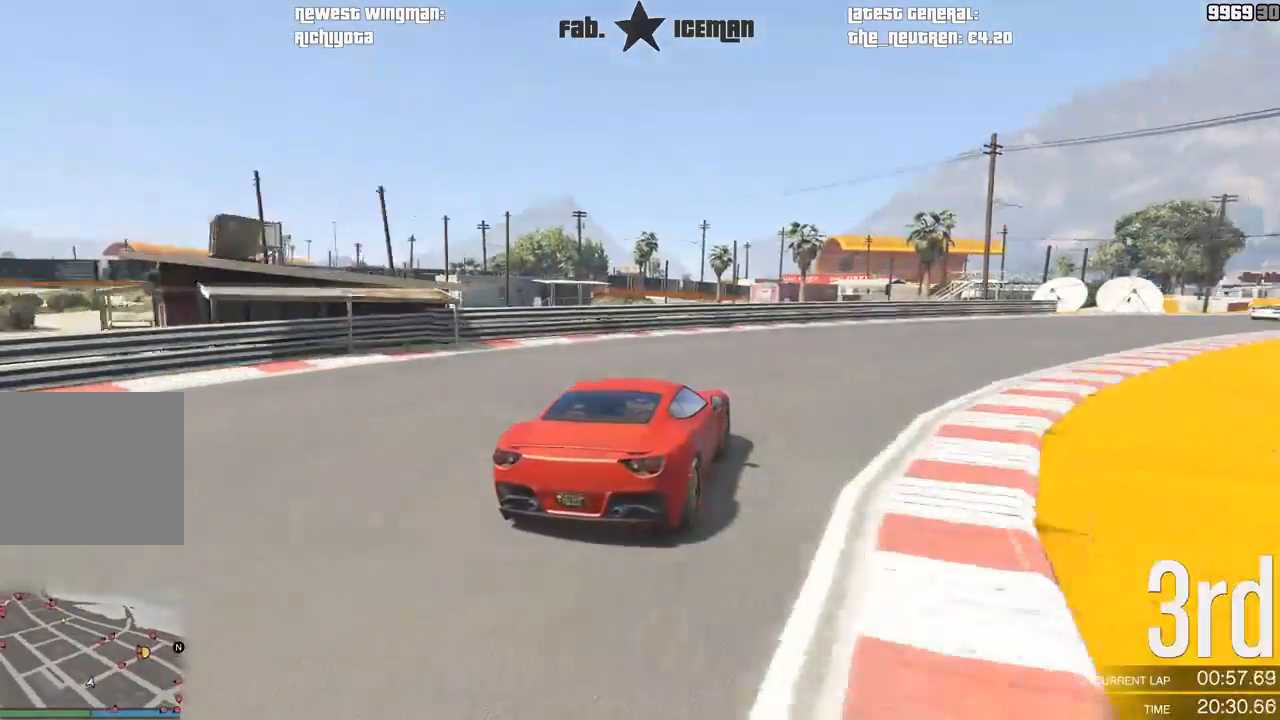
{"dt_ms": 500, "buttons": ["R2"], "left_stick": "right", "right_stick": "center", "events": [[146, "left_stick", "center"], [229, "left_stick", "right"]]}
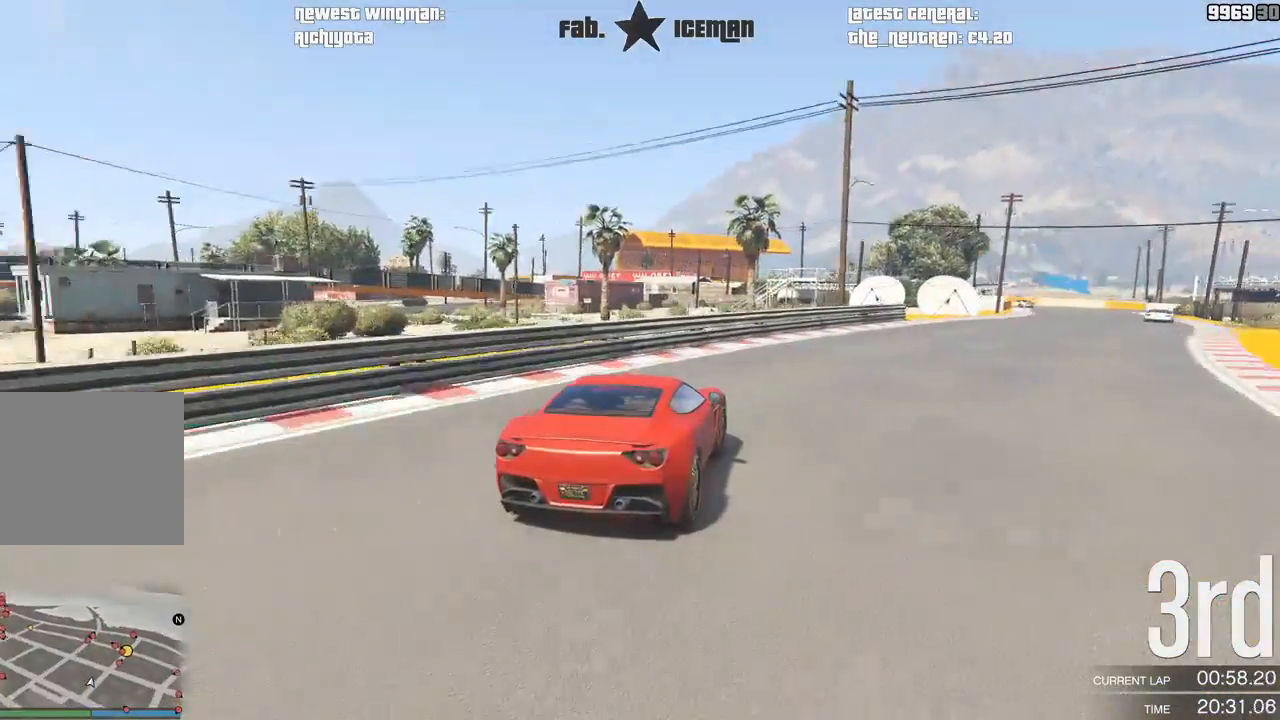
{"dt_ms": 500, "buttons": ["R2"], "left_stick": "right", "right_stick": "center", "events": []}
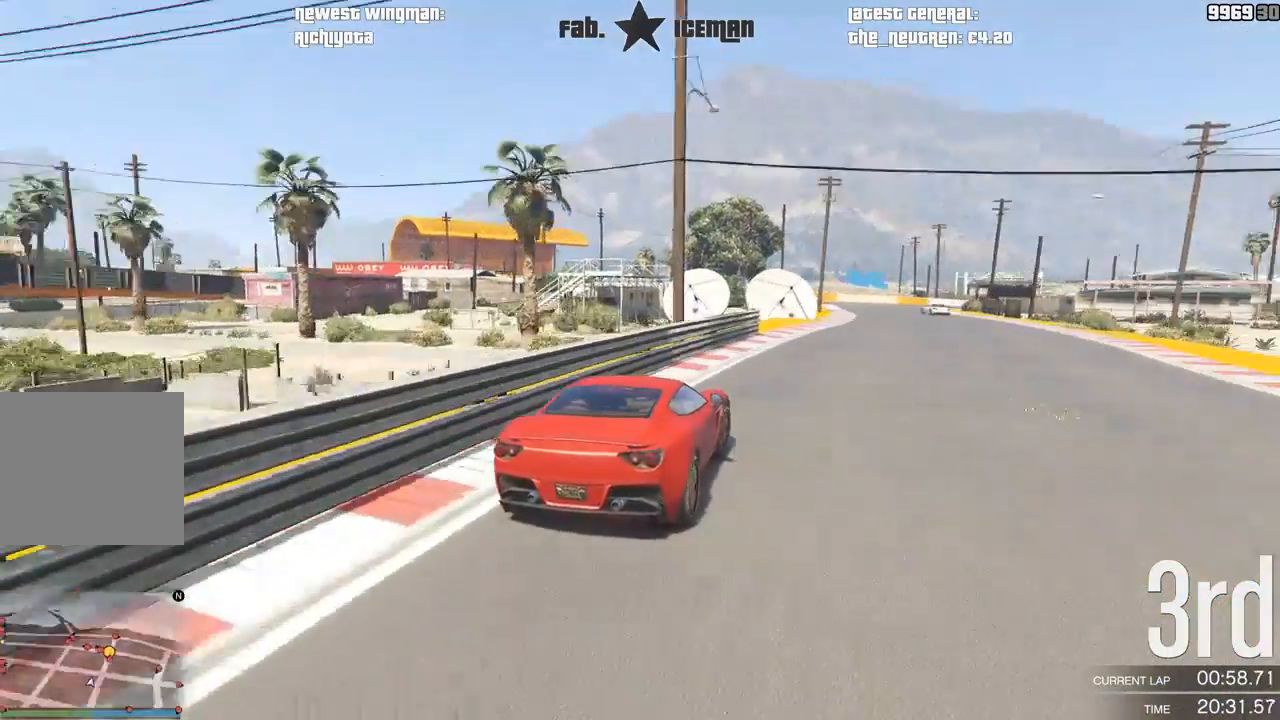
{"dt_ms": 500, "buttons": ["R2"], "left_stick": "right", "right_stick": "center", "events": []}
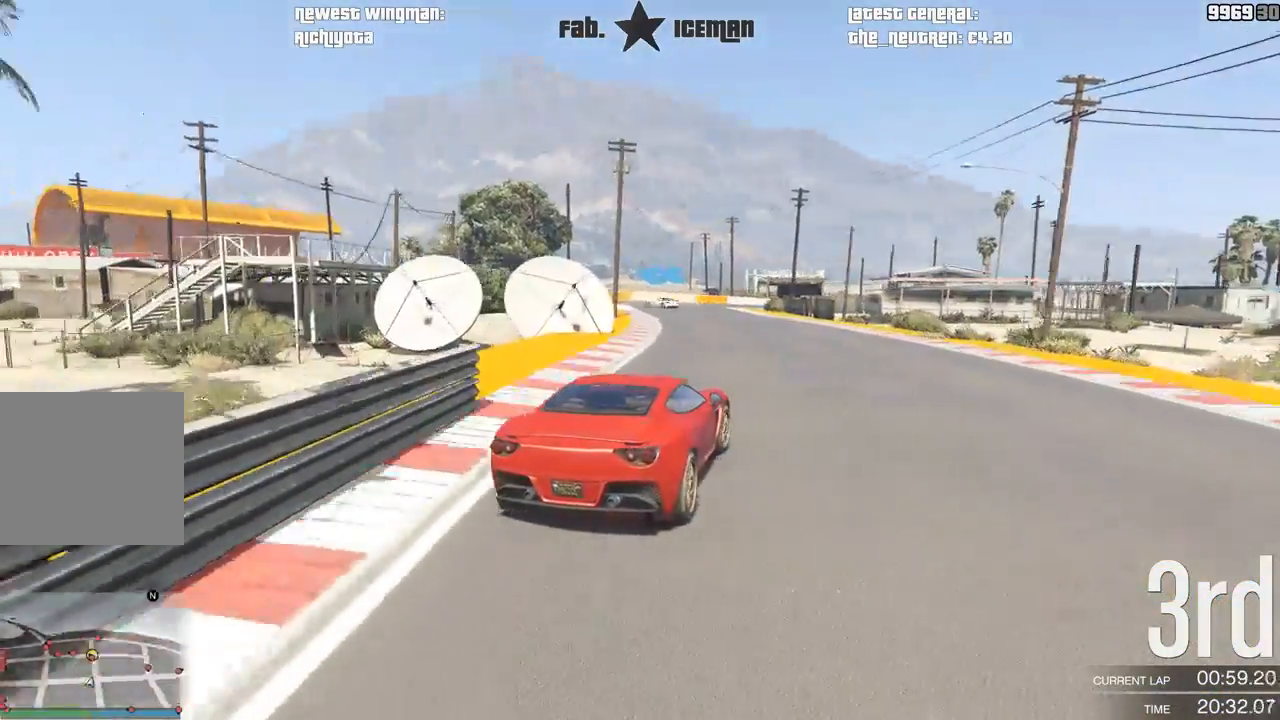
{"dt_ms": 500, "buttons": ["L2", "R2"], "left_stick": "down-left", "right_stick": "center", "events": [[167, "left_stick", "center"], [312, "left_stick", "down-left"], [479, "L2", "down"]]}
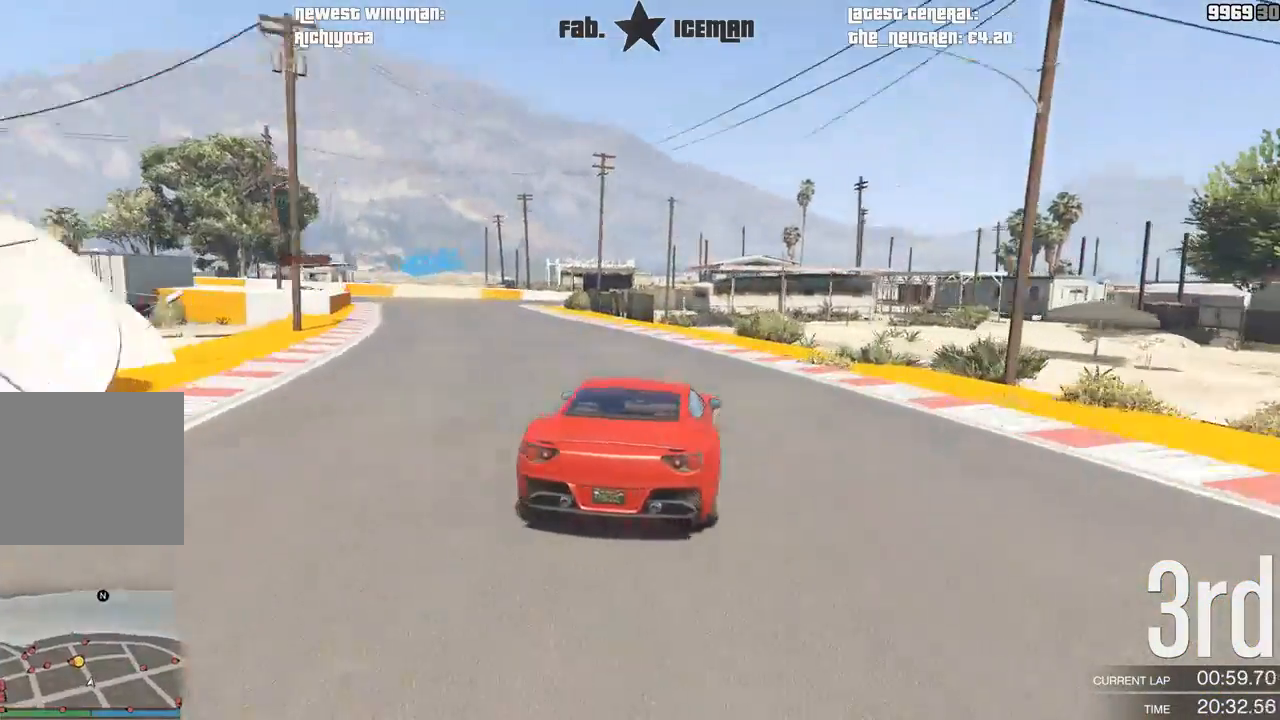
{"dt_ms": 500, "buttons": [], "left_stick": "down-left", "right_stick": "center", "events": [[83, "R2", "up"], [104, "left_stick", "center"], [146, "L2", "up"], [167, "left_stick", "down-left"], [354, "left_stick", "center"], [479, "left_stick", "down-left"]]}
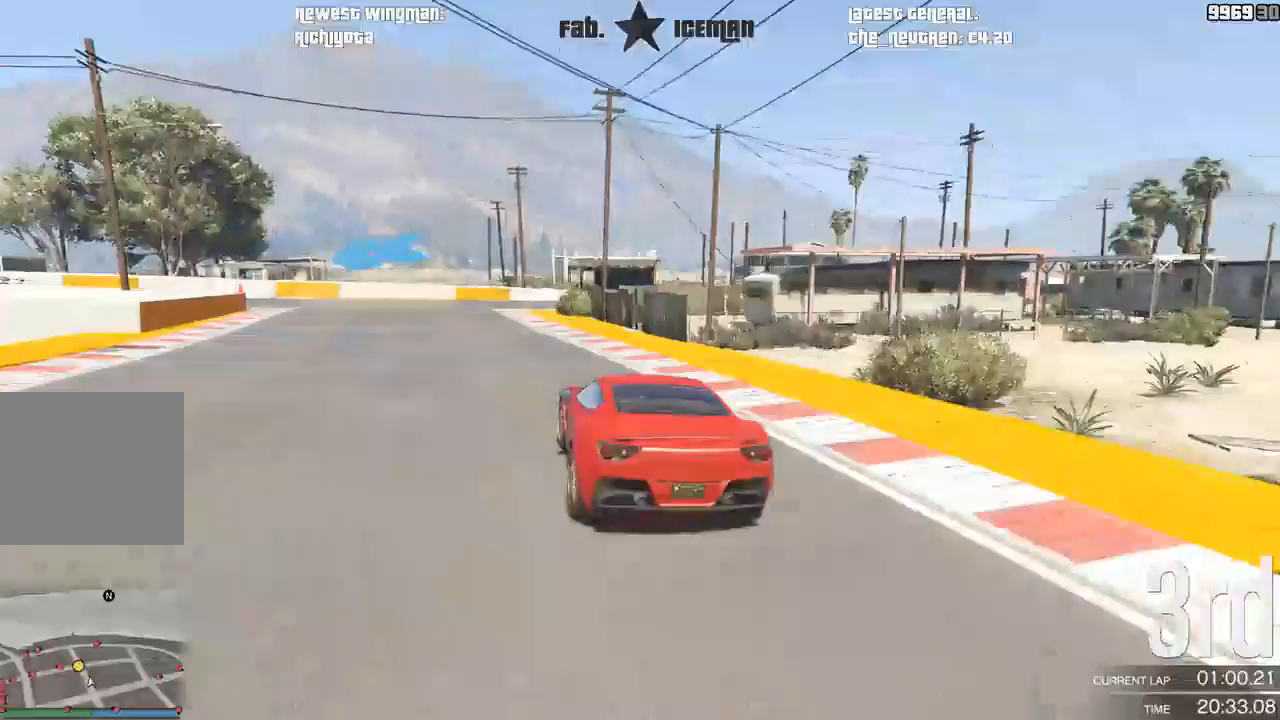
{"dt_ms": 500, "buttons": [], "left_stick": "down-left", "right_stick": "center", "events": [[42, "R2", "down"], [396, "R2", "up"]]}